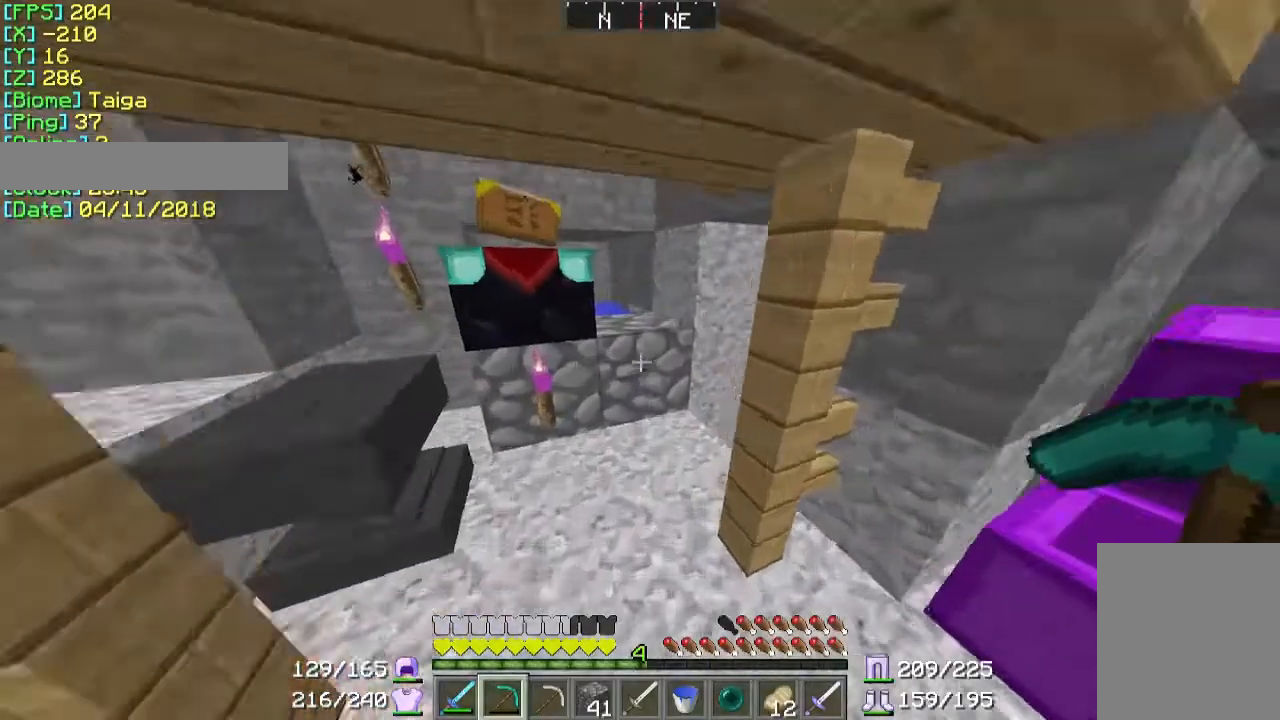
Gameplay with keyboard and mouse; each line is a JSON object with the keys and mouse buttons held at the frame after it. "events" lists presses ("down") and releases ("up") of "a", "d", "s", "w", "mouse_left" and "mouse_right" between this image and that frame as [ms after this image, input, new state], when the widget could be followed in between. "mouse_left", "mouse_right" = the "left", "right" buttons of the "mouse" list. No other keys are recorded. Fast repeated clicks can show as one long hold. Mouse movement is not recorded.
{"keys": ["d"], "mouse": [], "events": [[200, "d", "down"], [467, "w", "up"]]}
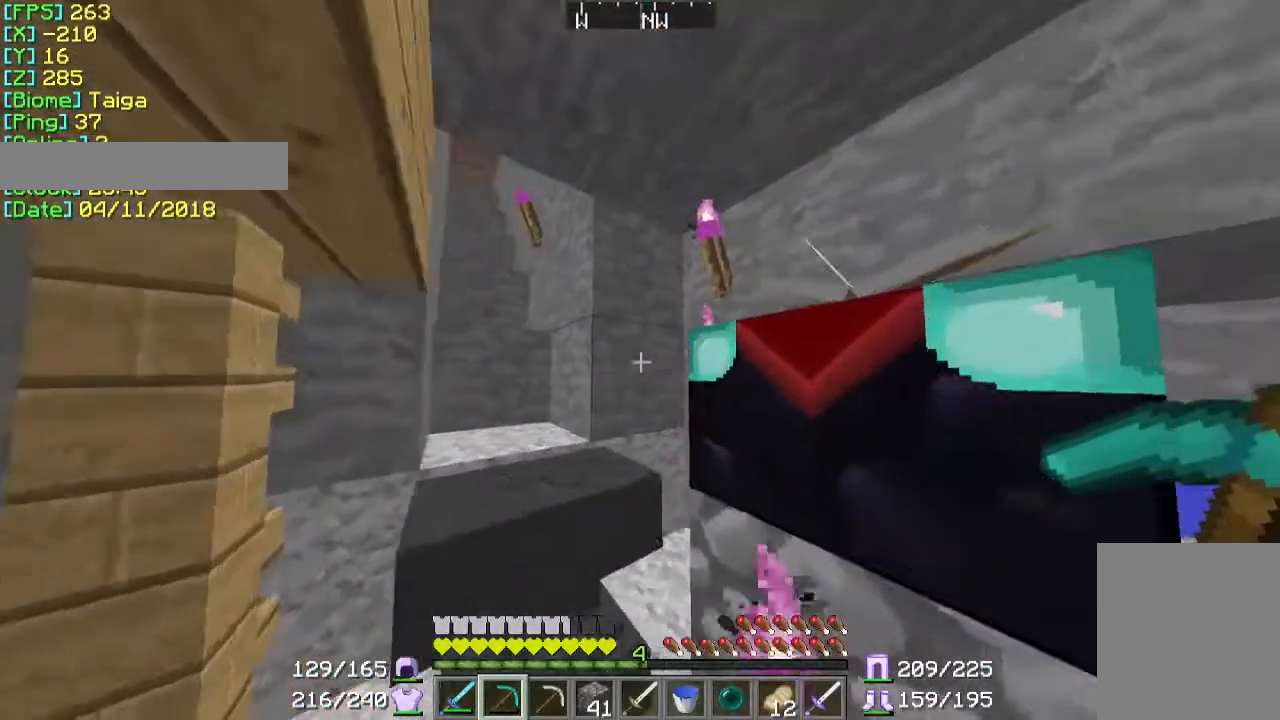
{"keys": ["s"], "mouse": [], "events": [[367, "s", "down"], [467, "d", "up"]]}
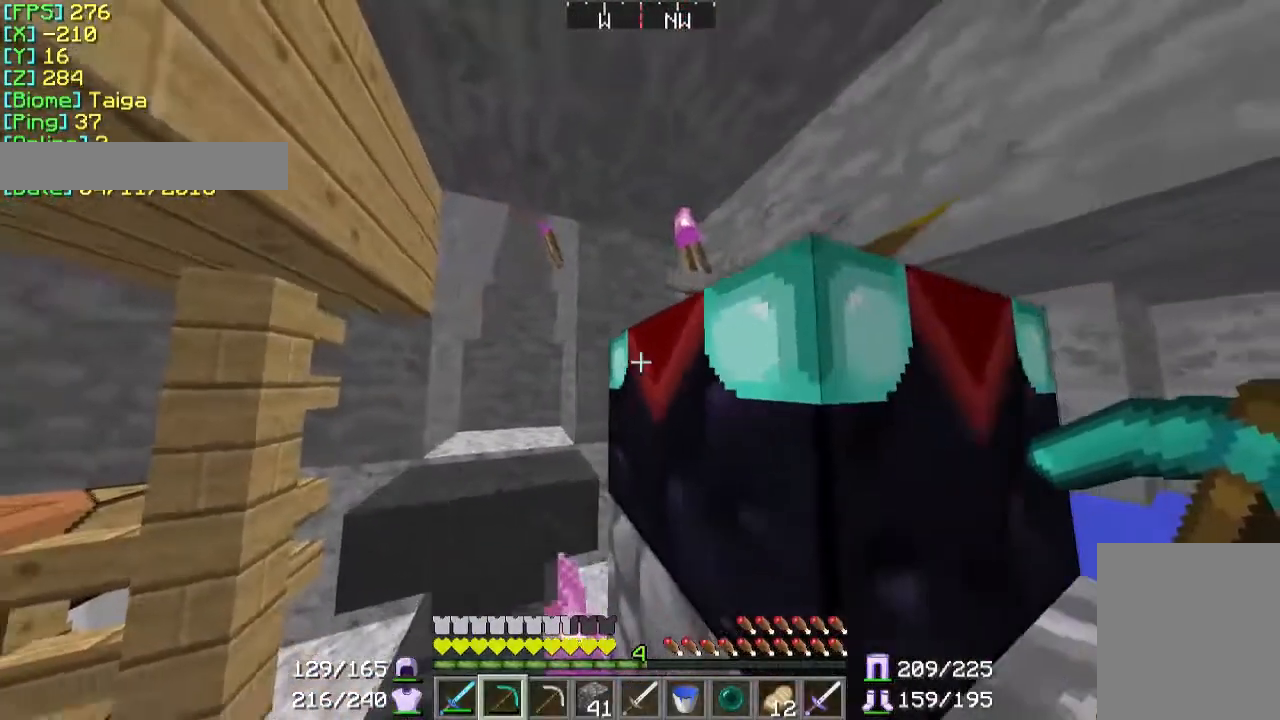
{"keys": ["s"], "mouse": [], "events": []}
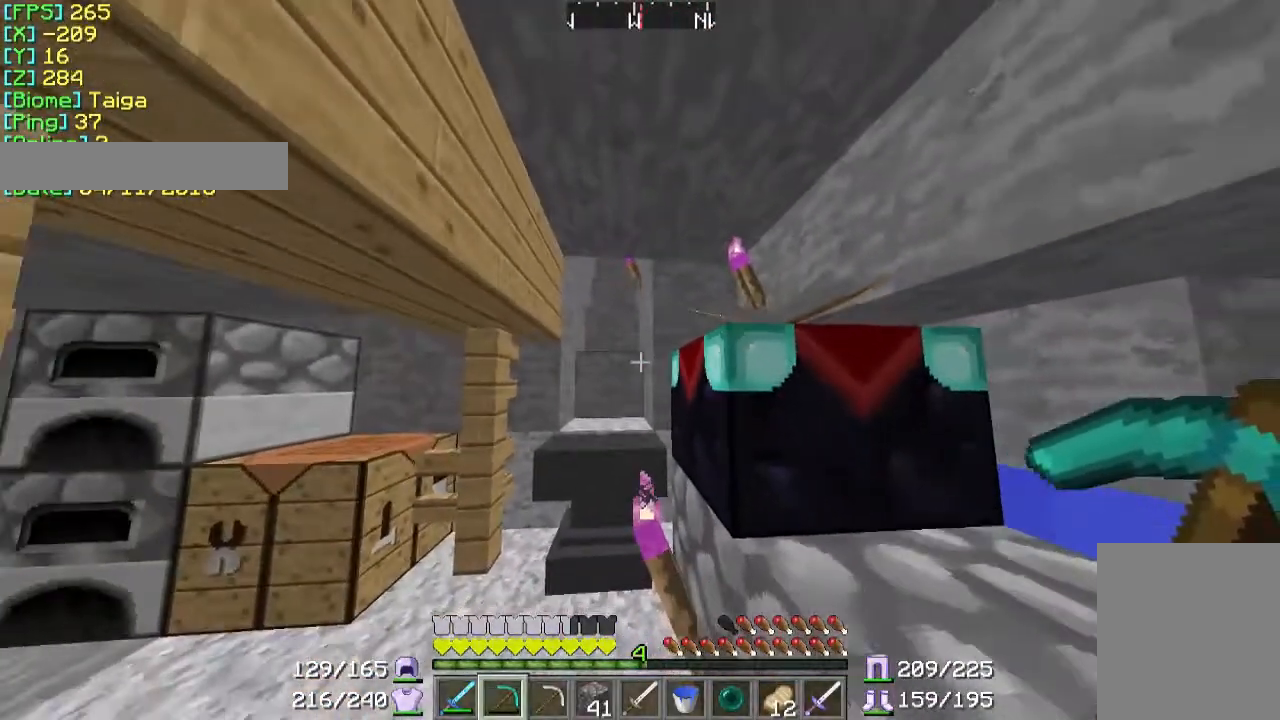
{"keys": ["s"], "mouse": [], "events": []}
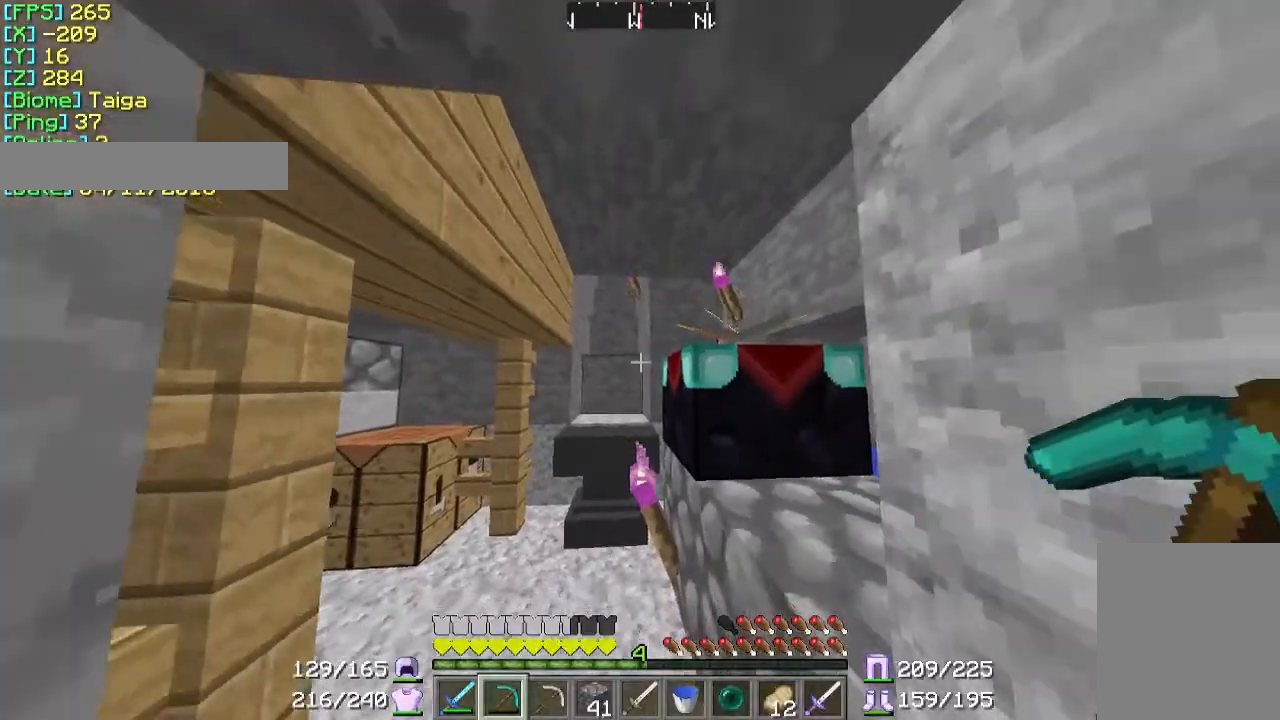
{"keys": ["s"], "mouse": [], "events": [[200, "a", "down"], [500, "a", "up"]]}